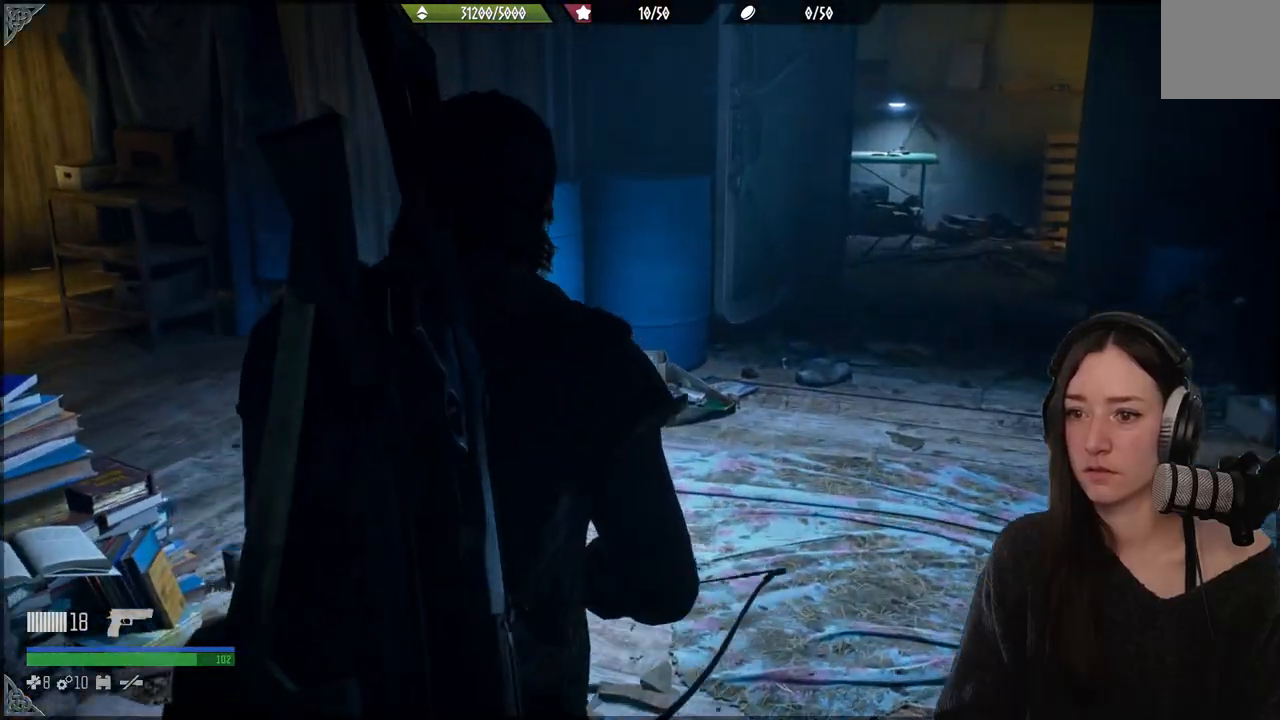
Gameplay with a controller (Xbox layout); each line is a JSON object with the inputs held at the frame after it. "events" lists button and stick changes between this image and that frame as [ms after this image, input, new state], when the widget could be followed in between. Not read: L3.
{"buttons": [], "left_stick": "center", "right_stick": "left", "events": [[133, "left_stick", "center"]]}
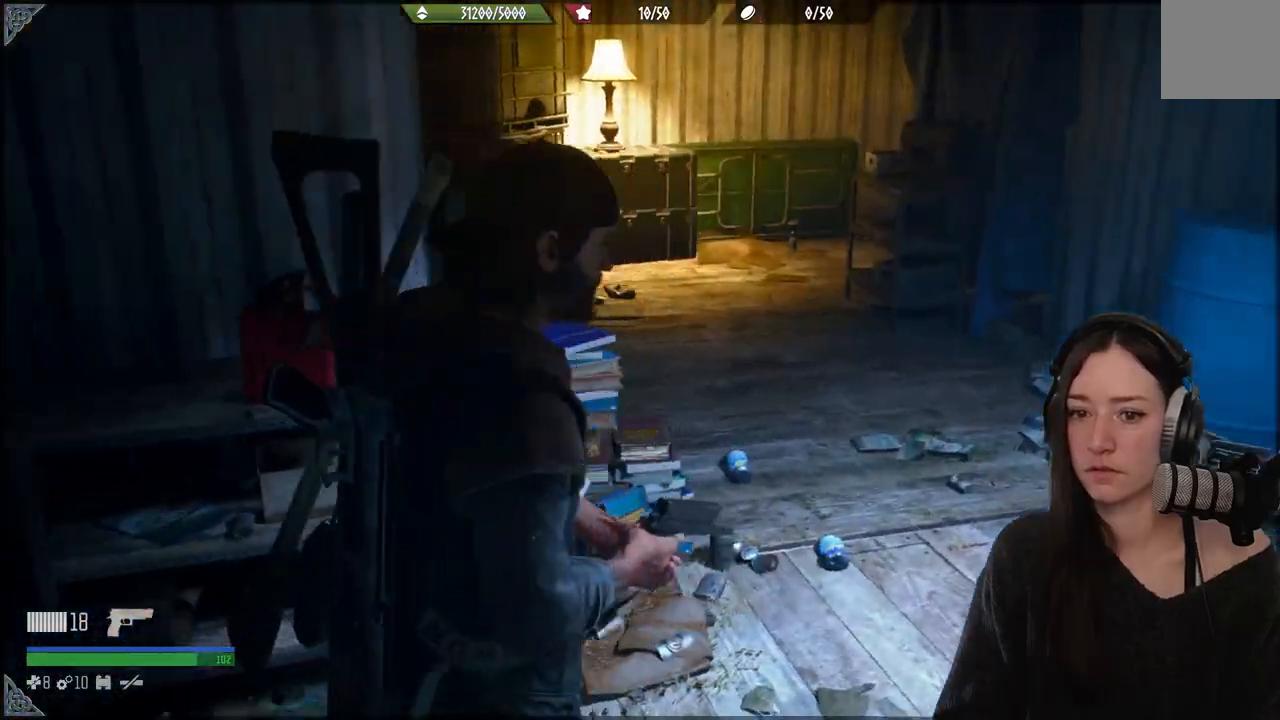
{"buttons": [], "left_stick": "right", "right_stick": "right", "events": [[50, "left_stick", "right"], [67, "right_stick", "center"], [250, "right_stick", "right"]]}
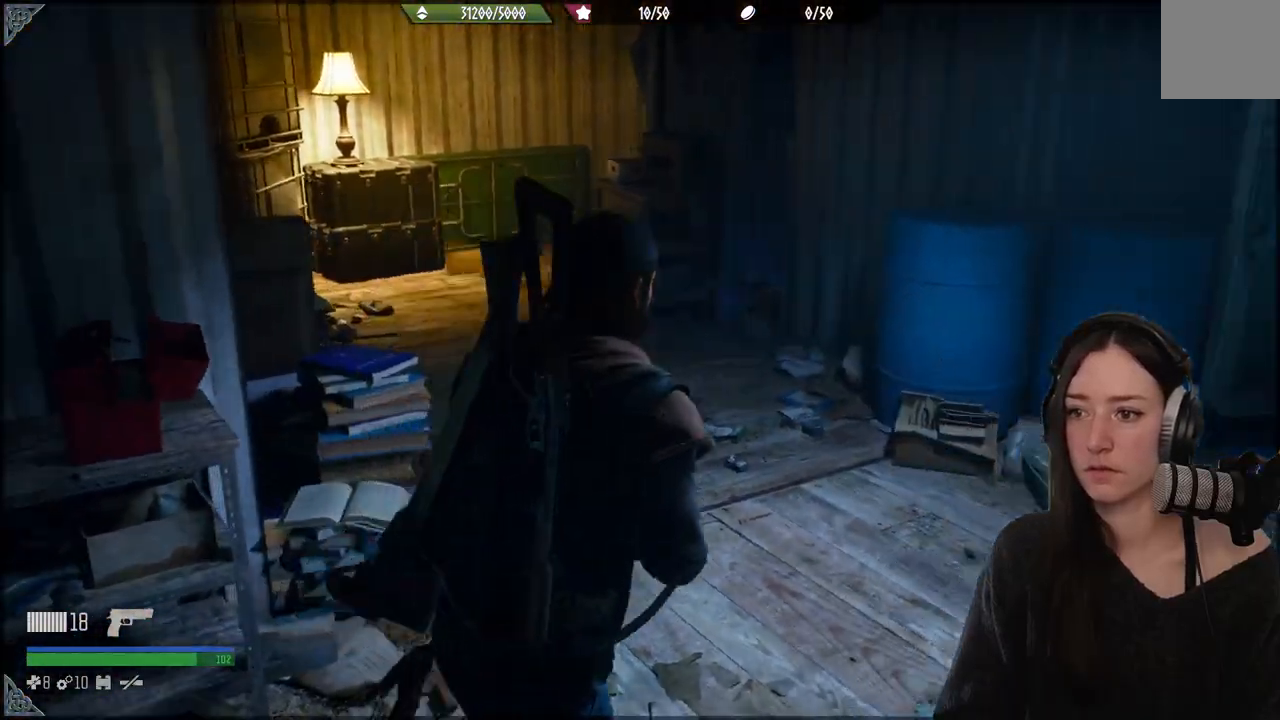
{"buttons": [], "left_stick": "up-right", "right_stick": "center", "events": [[83, "left_stick", "up-right"], [300, "right_stick", "center"]]}
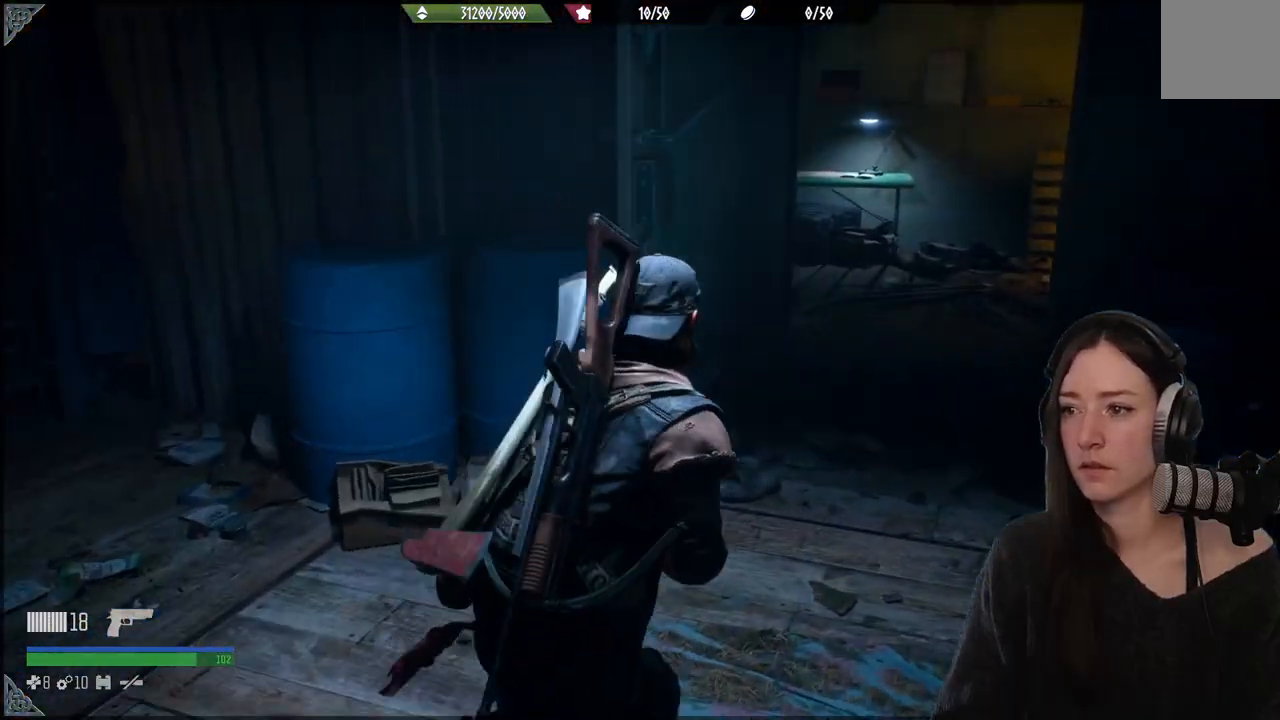
{"buttons": [], "left_stick": "up", "right_stick": "right", "events": [[100, "X", "down"], [167, "X", "up"], [433, "left_stick", "up"], [483, "right_stick", "right"]]}
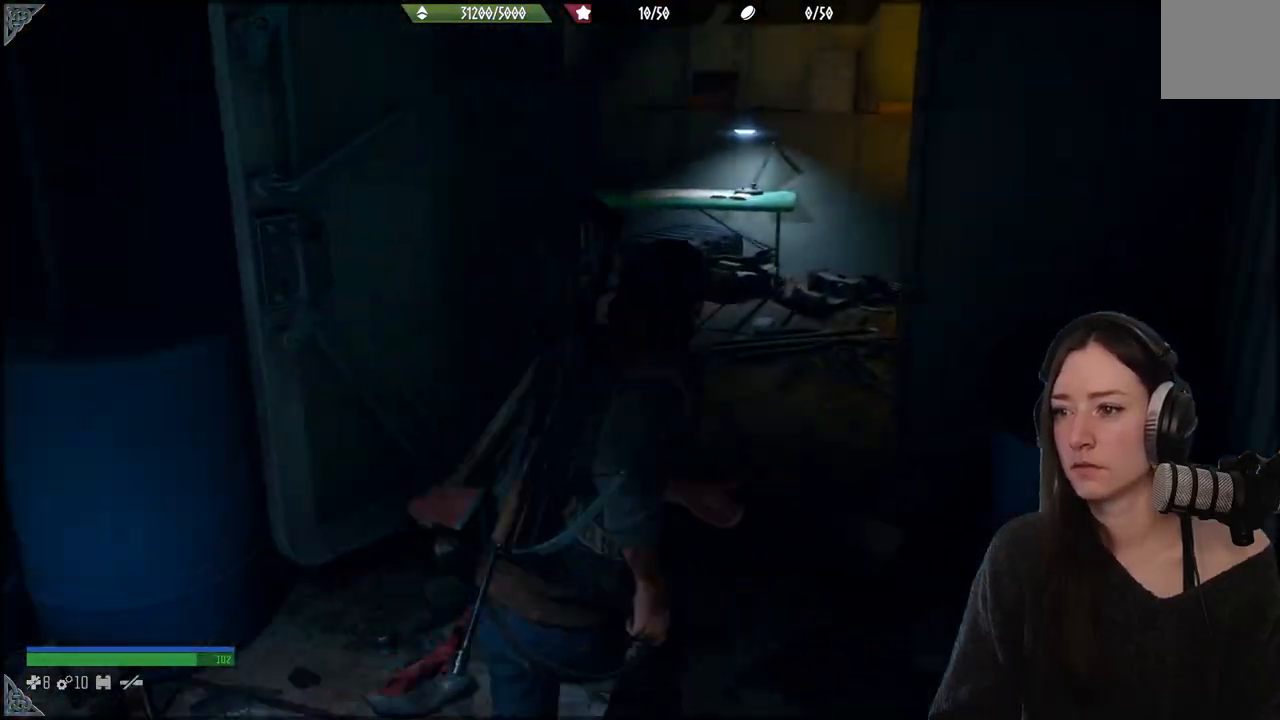
{"buttons": [], "left_stick": "up", "right_stick": "right", "events": []}
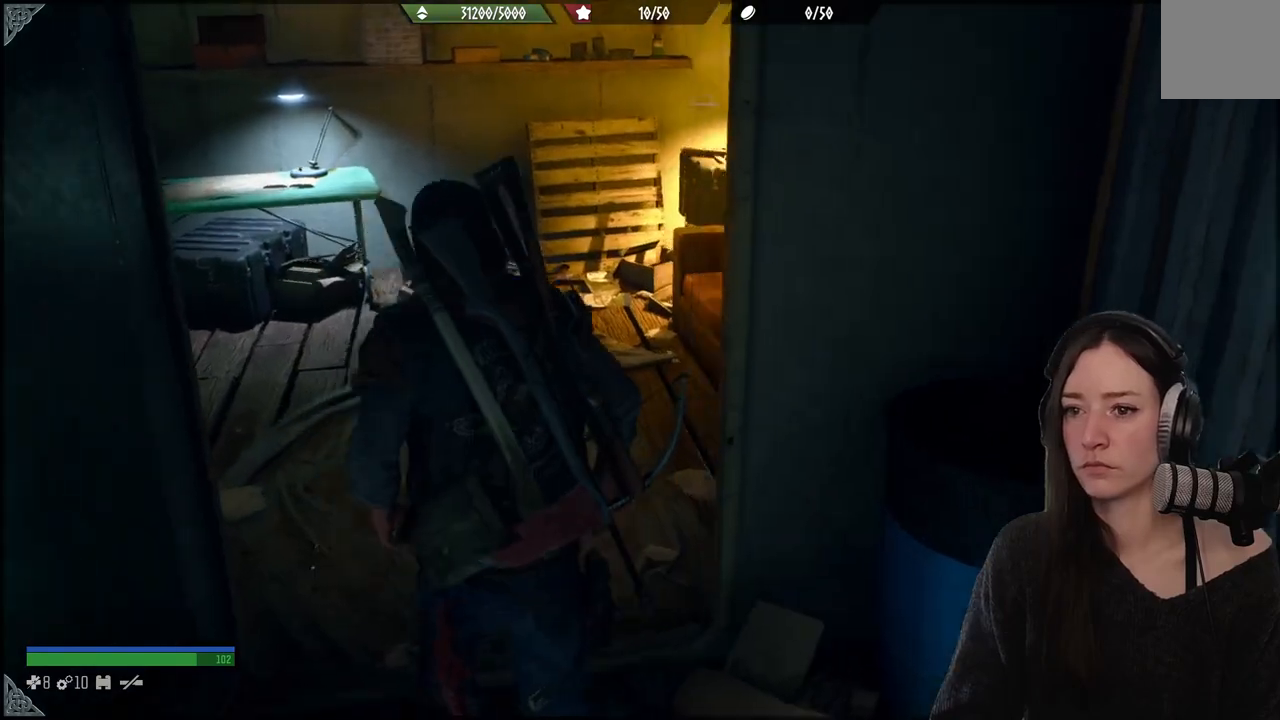
{"buttons": [], "left_stick": "up", "right_stick": "center", "events": [[383, "right_stick", "center"]]}
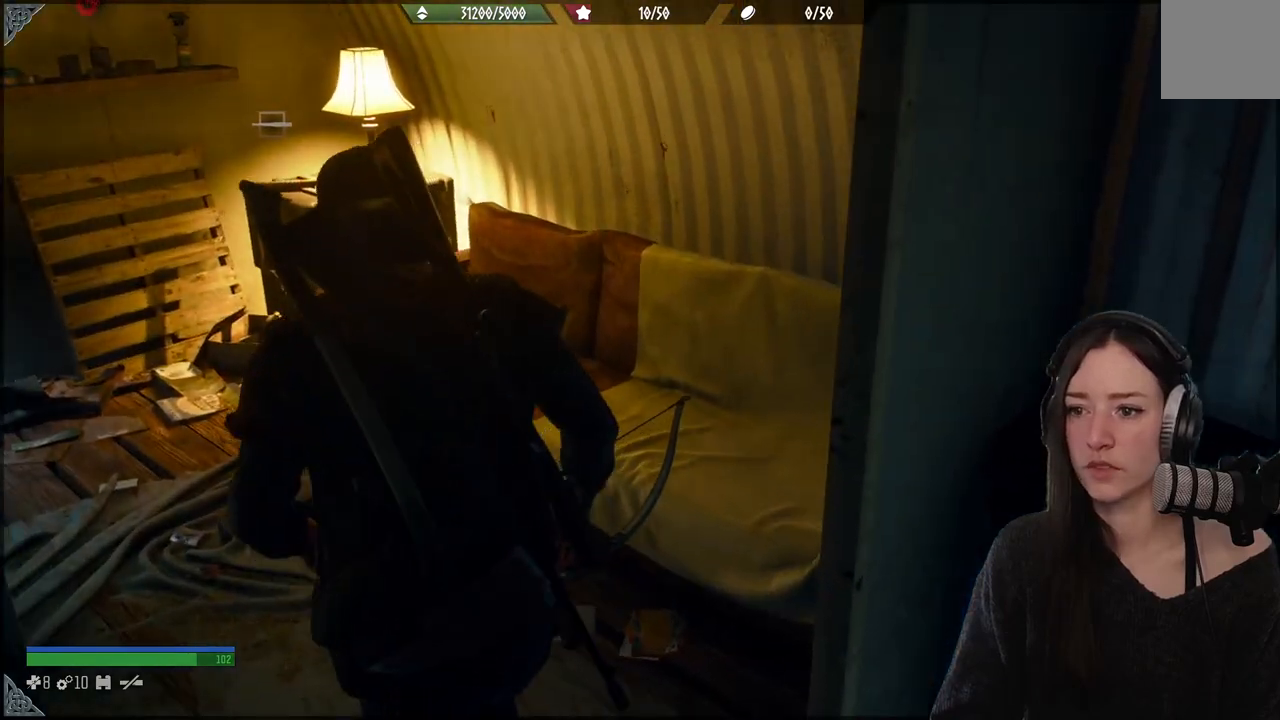
{"buttons": [], "left_stick": "center", "right_stick": "left", "events": [[117, "right_stick", "left"], [367, "left_stick", "center"]]}
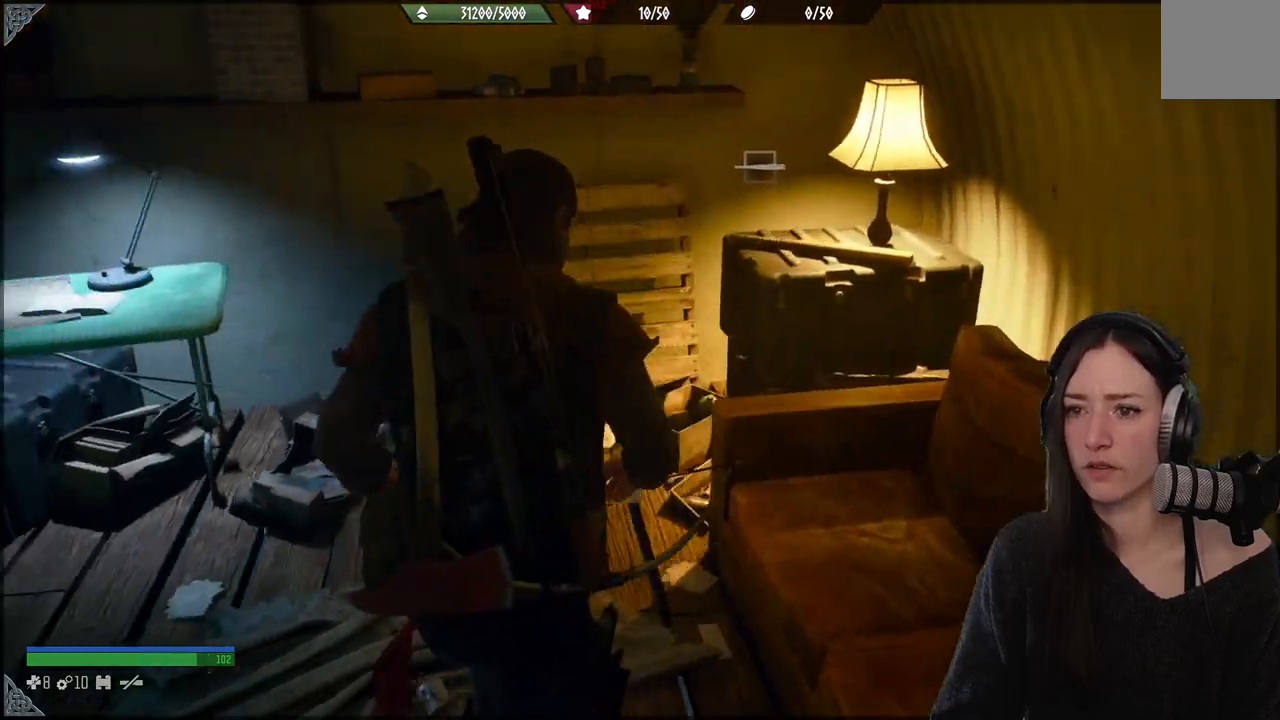
{"buttons": [], "left_stick": "up-right", "right_stick": "right", "events": [[33, "left_stick", "up"], [150, "right_stick", "center"], [233, "left_stick", "up-right"], [433, "right_stick", "right"]]}
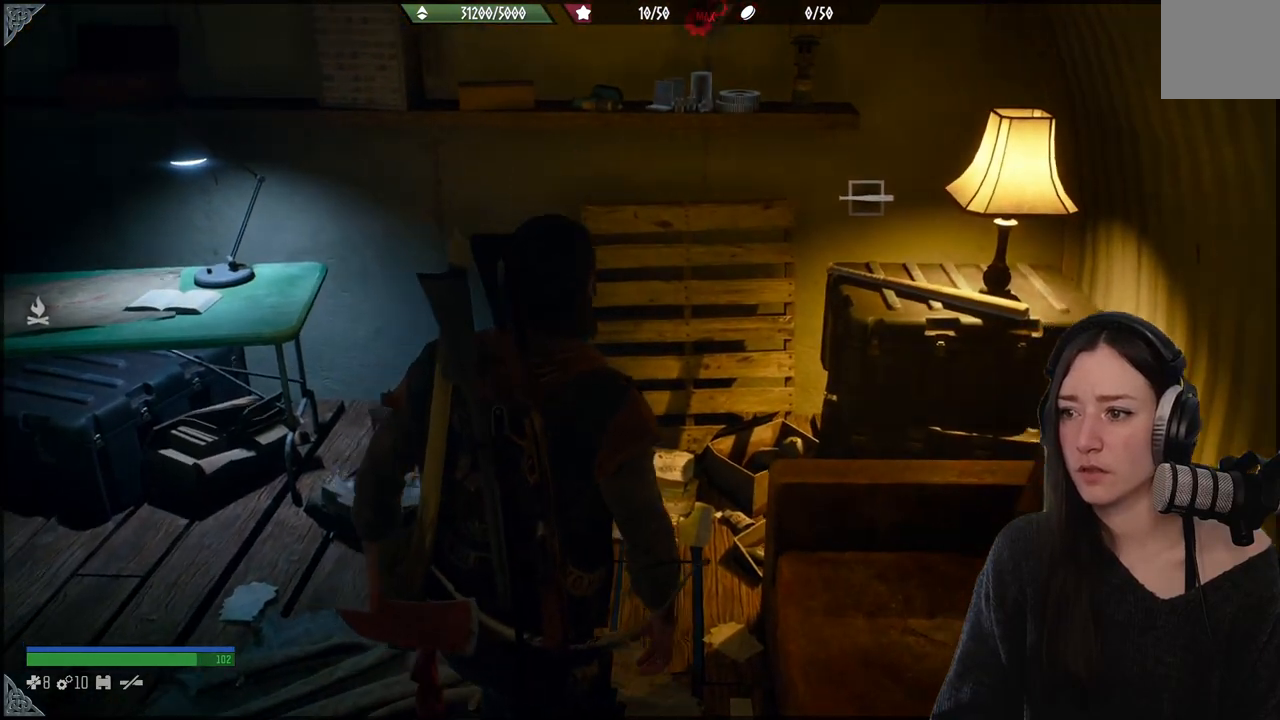
{"buttons": [], "left_stick": "up-right", "right_stick": "right", "events": []}
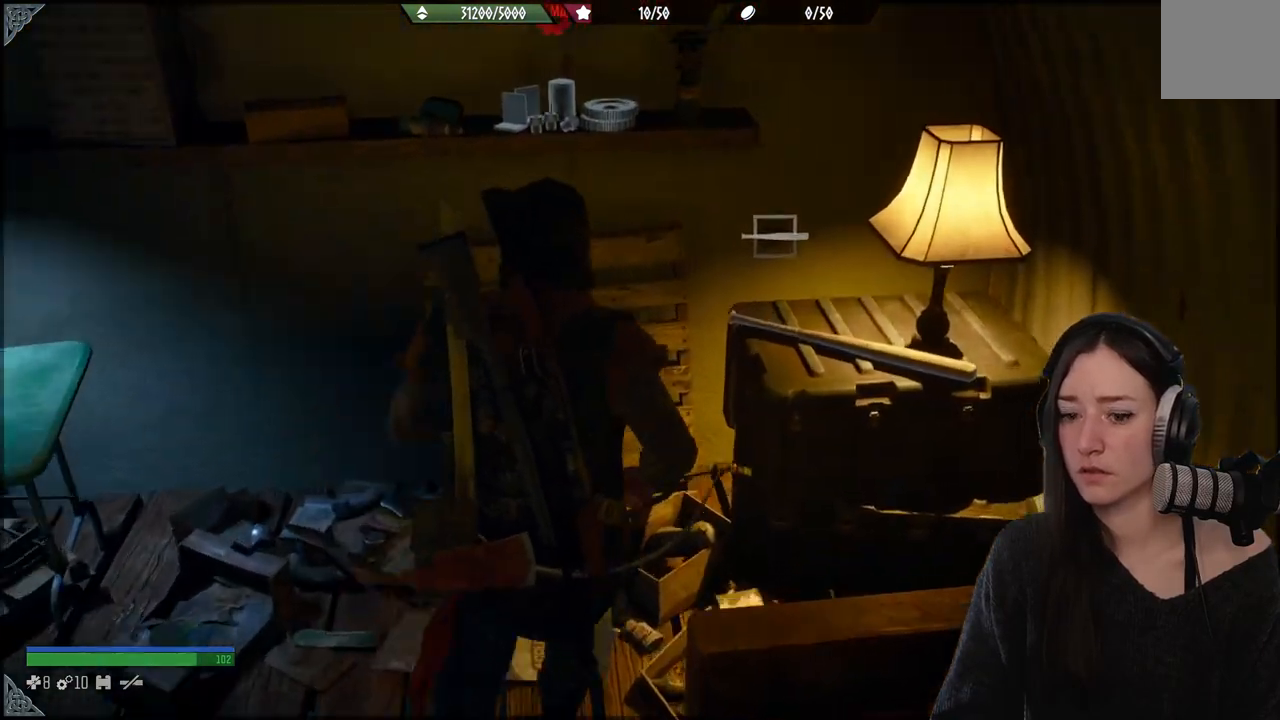
{"buttons": [], "left_stick": "center", "right_stick": "center", "events": [[83, "left_stick", "center"], [317, "right_stick", "center"]]}
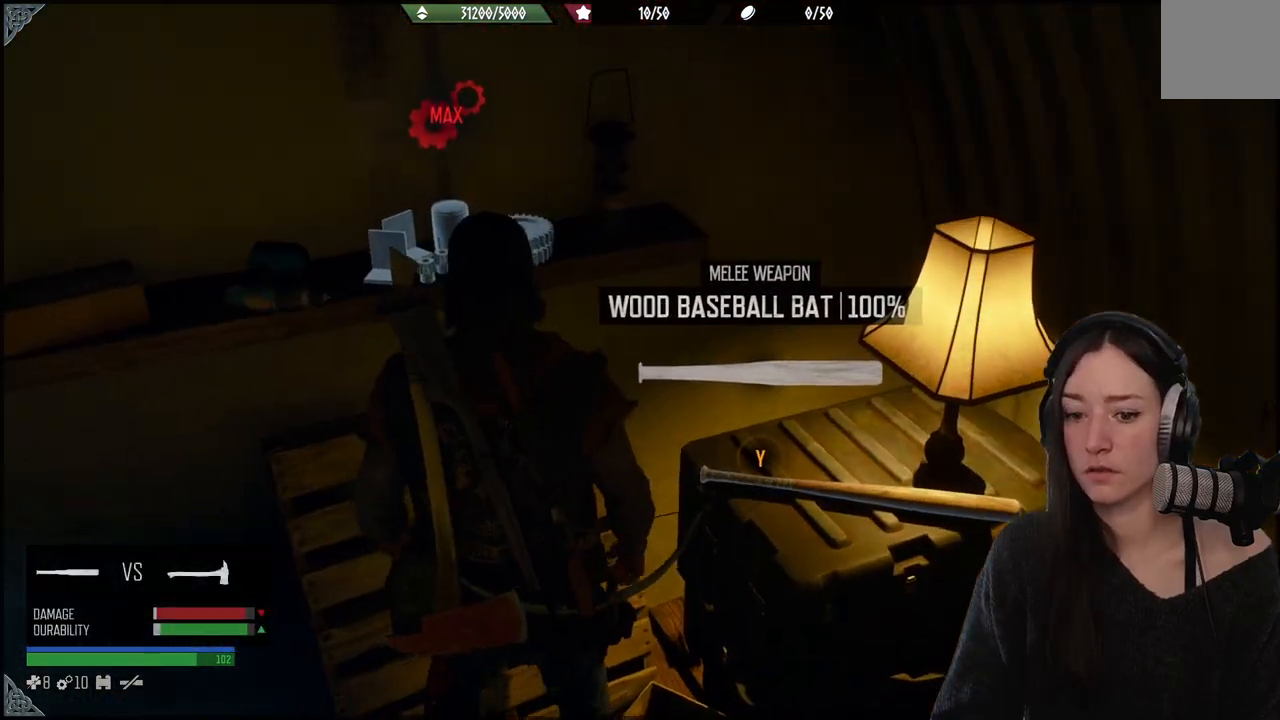
{"buttons": [], "left_stick": "center", "right_stick": "center", "events": []}
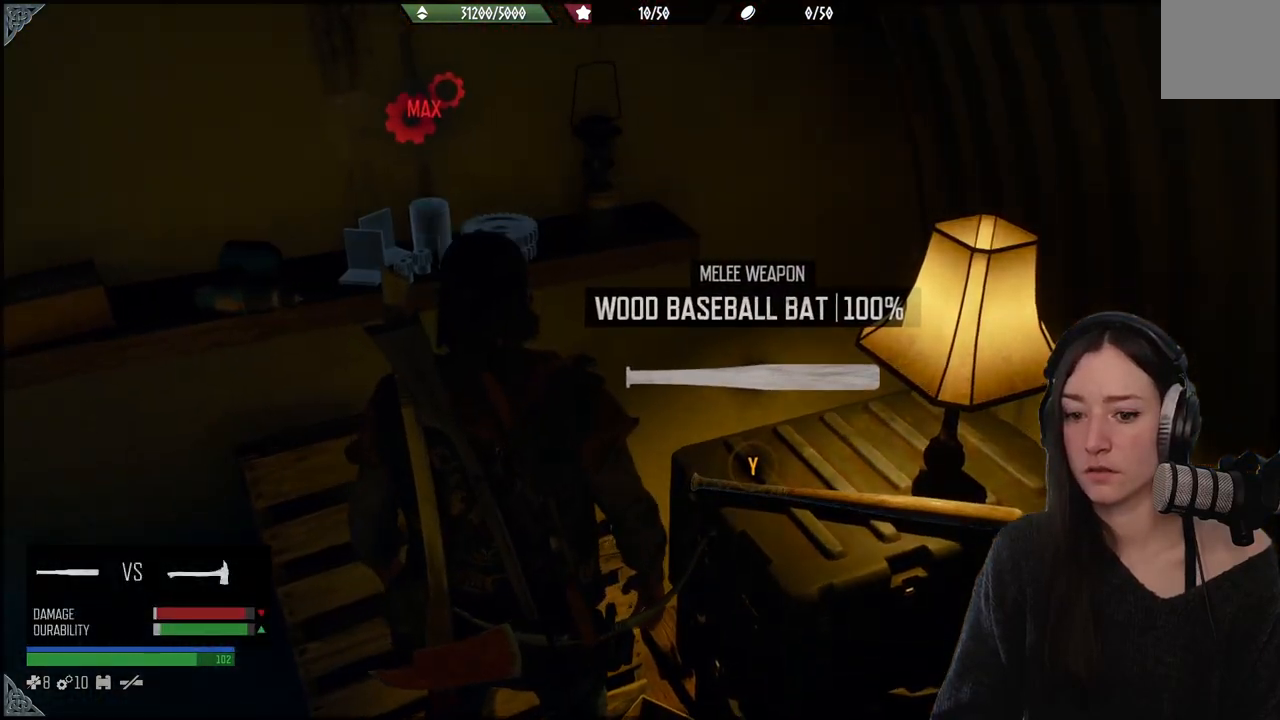
{"buttons": [], "left_stick": "center", "right_stick": "center", "events": []}
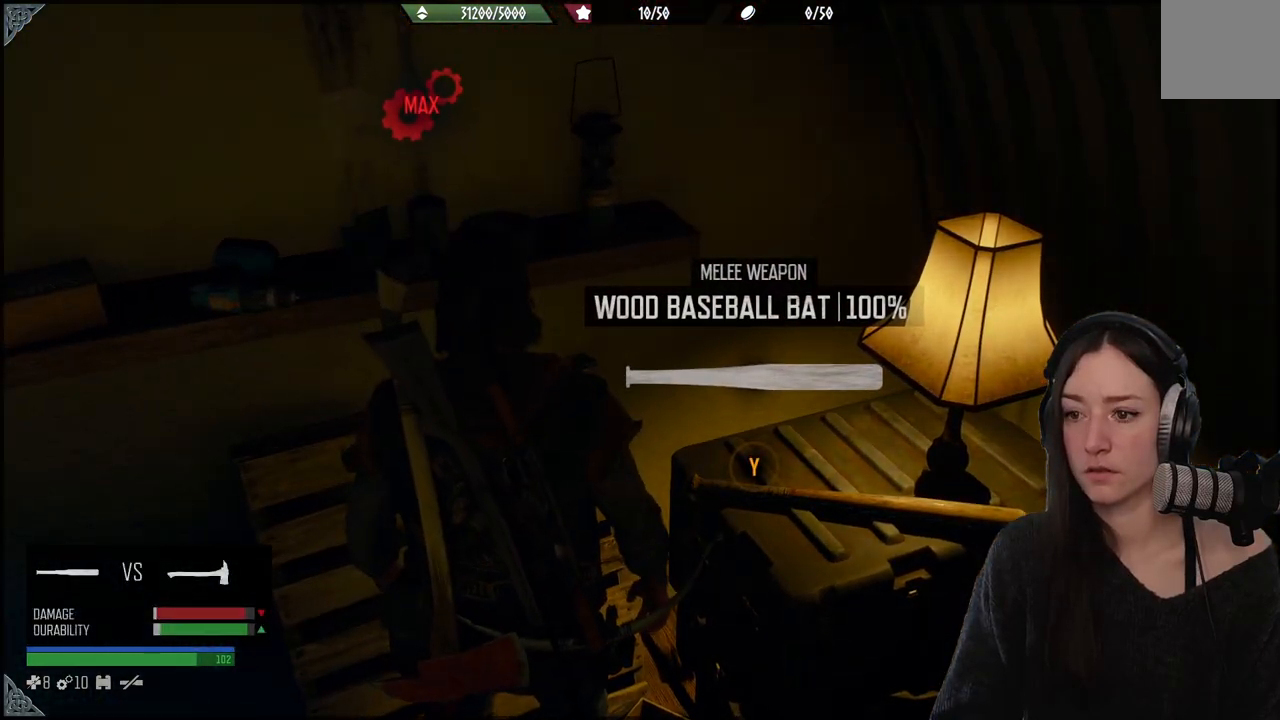
{"buttons": [], "left_stick": "center", "right_stick": "center", "events": []}
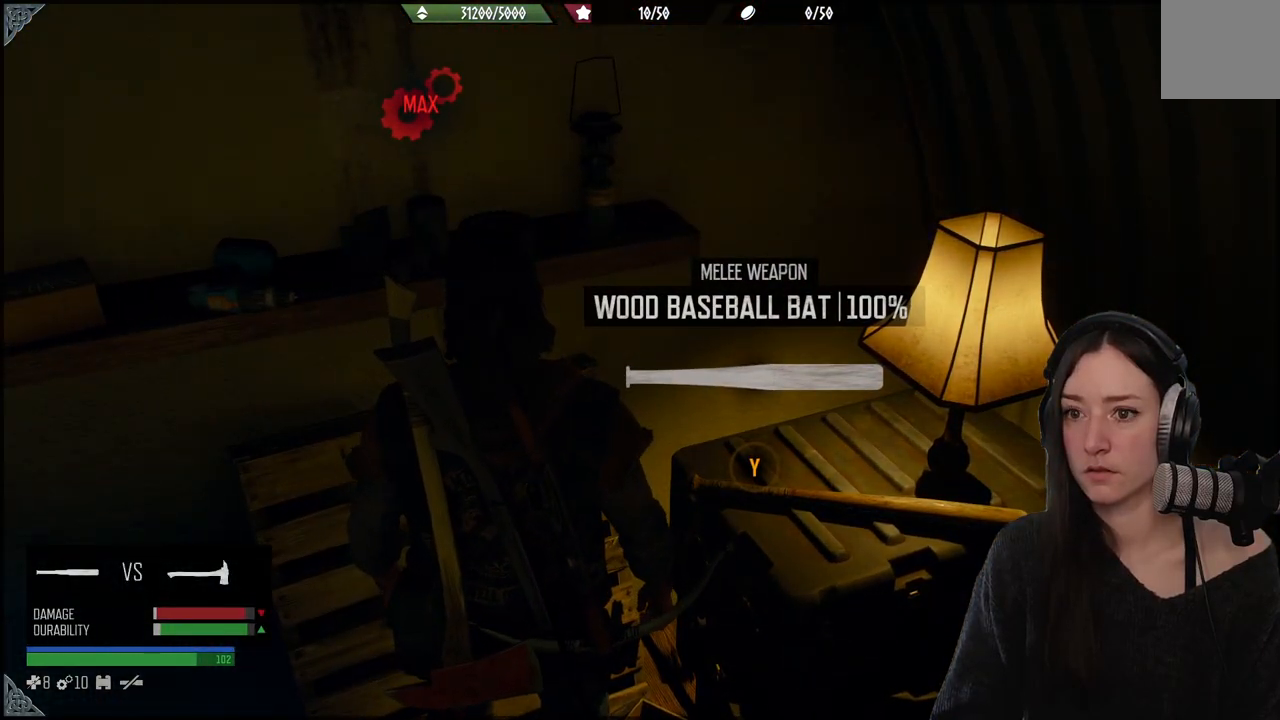
{"buttons": [], "left_stick": "center", "right_stick": "center", "events": []}
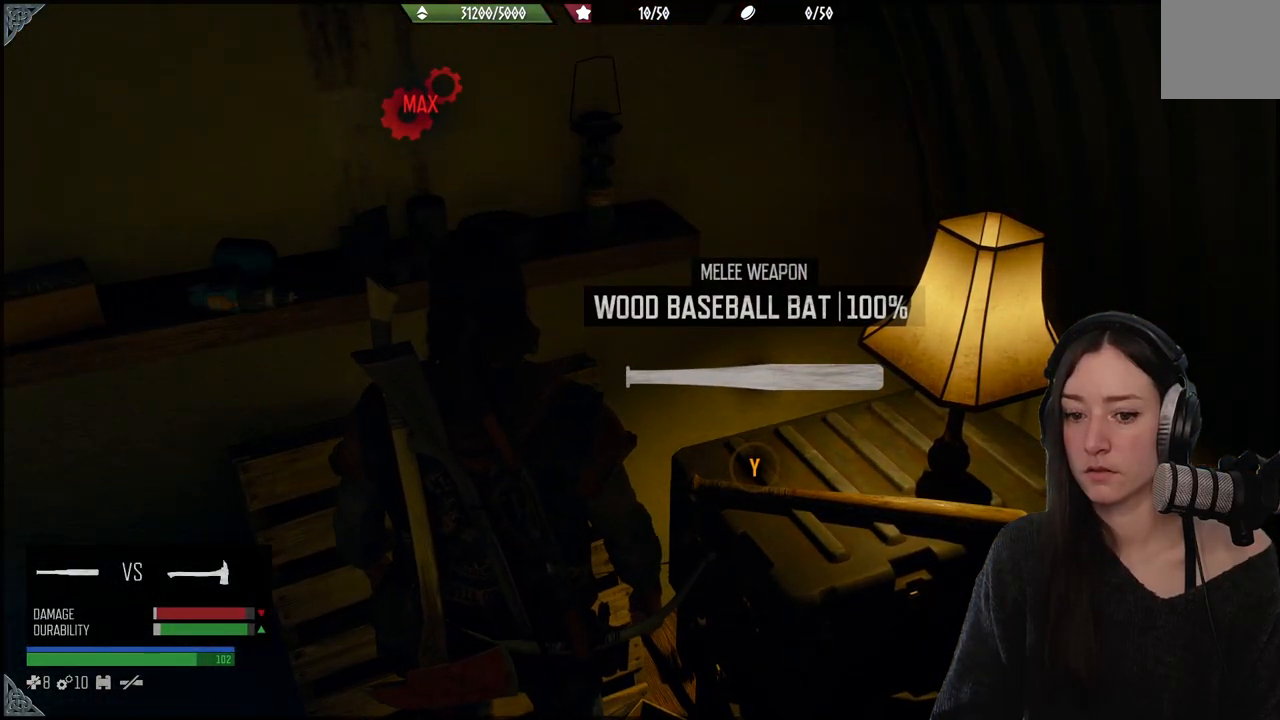
{"buttons": [], "left_stick": "center", "right_stick": "center", "events": []}
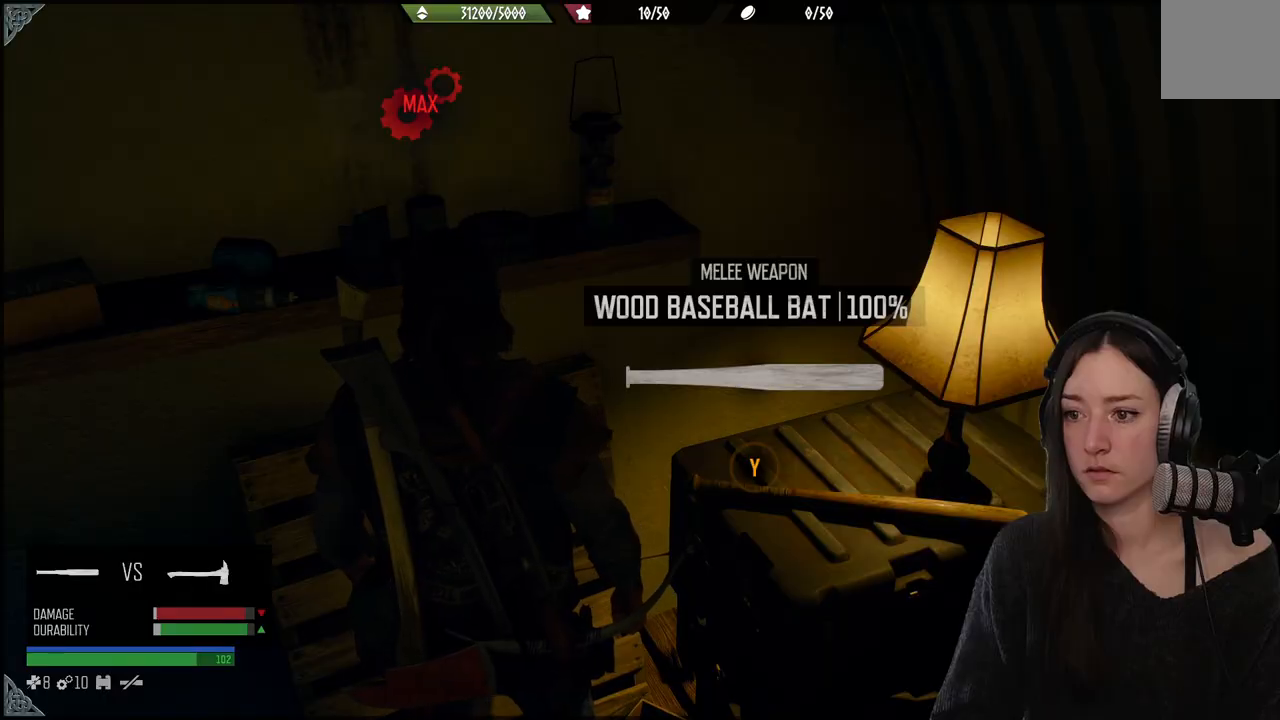
{"buttons": [], "left_stick": "center", "right_stick": "center", "events": []}
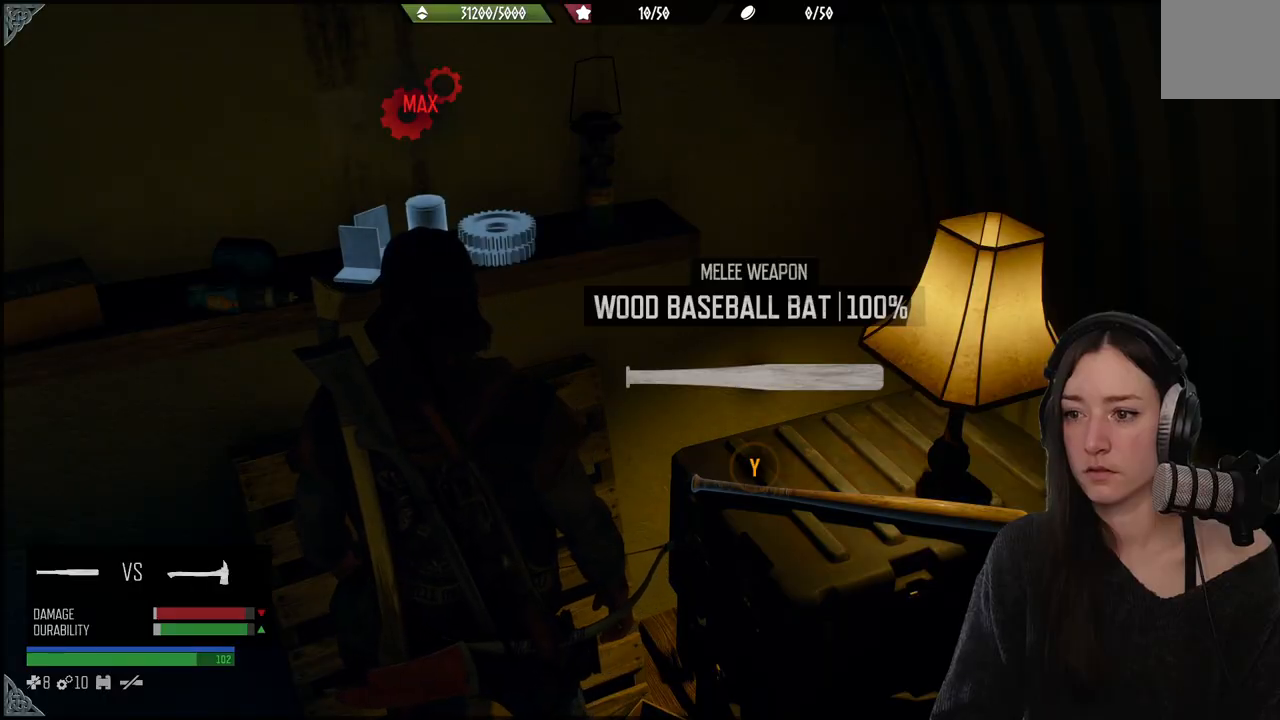
{"buttons": [], "left_stick": "center", "right_stick": "center", "events": []}
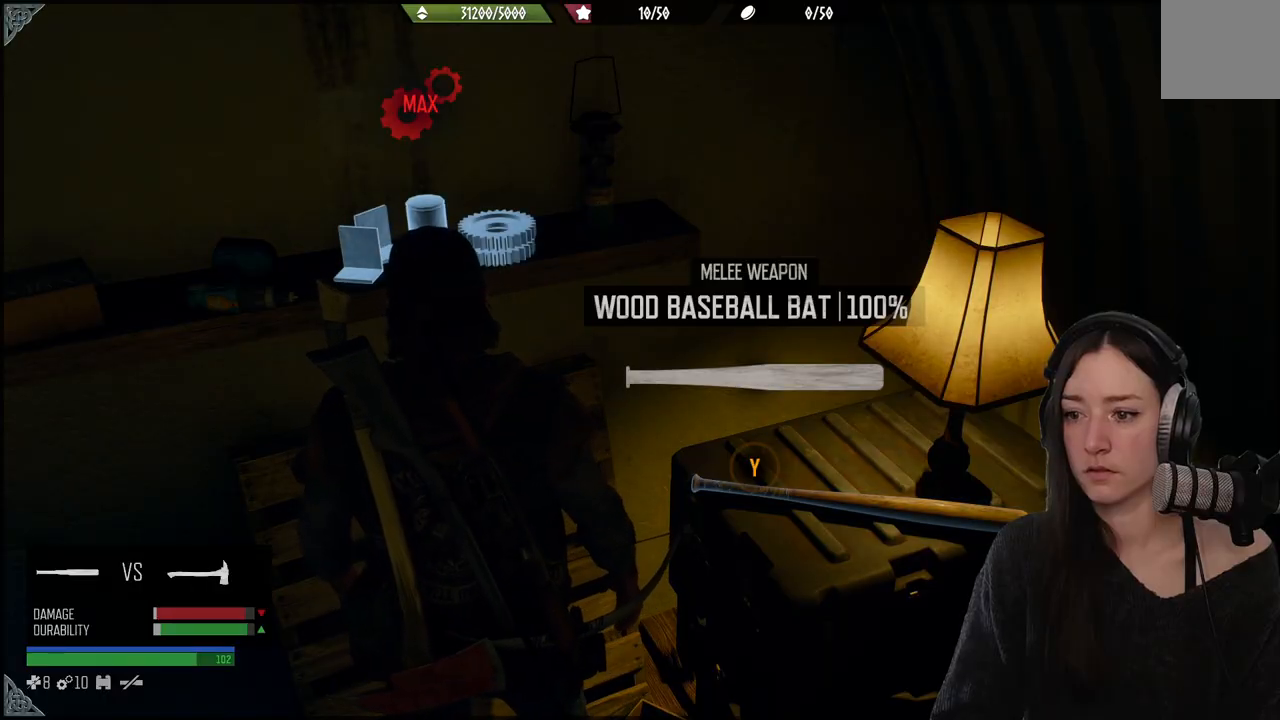
{"buttons": [], "left_stick": "center", "right_stick": "center", "events": []}
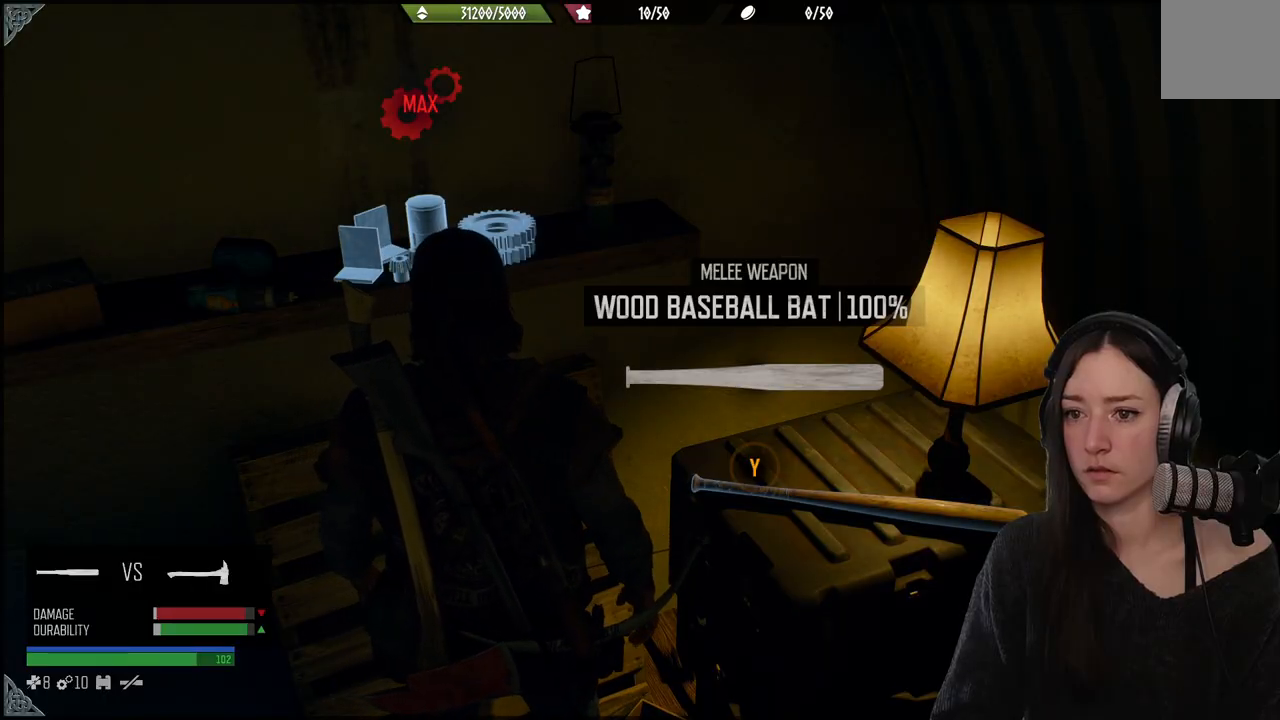
{"buttons": [], "left_stick": "center", "right_stick": "center", "events": [[33, "right_stick", "right"], [417, "right_stick", "center"]]}
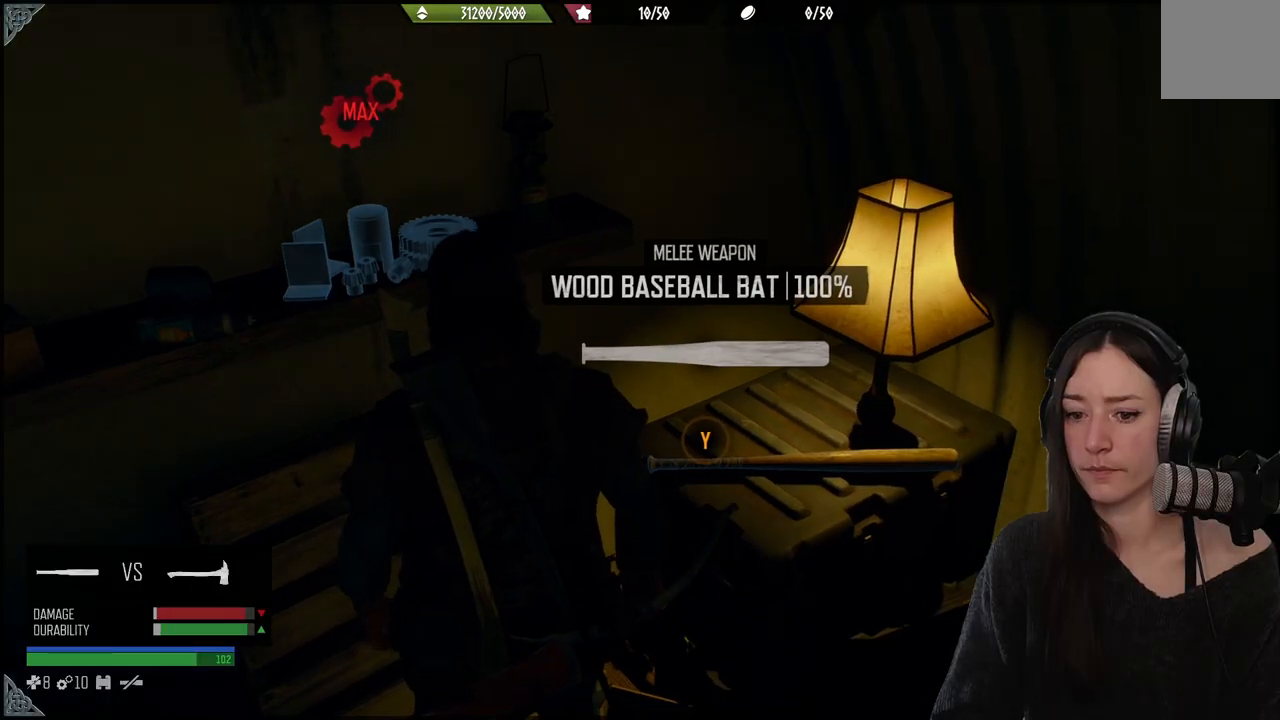
{"buttons": [], "left_stick": "down-right", "right_stick": "left", "events": [[383, "right_stick", "left"], [450, "left_stick", "down-right"]]}
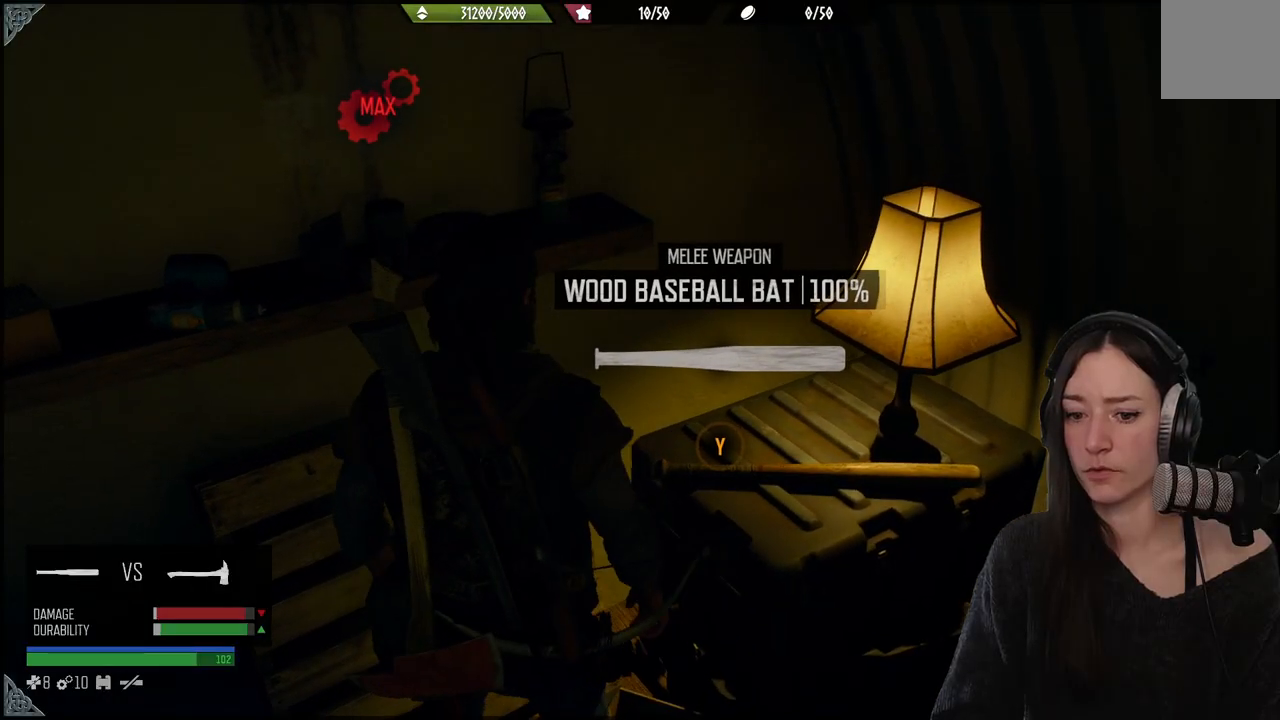
{"buttons": [], "left_stick": "center", "right_stick": "left", "events": [[167, "left_stick", "center"]]}
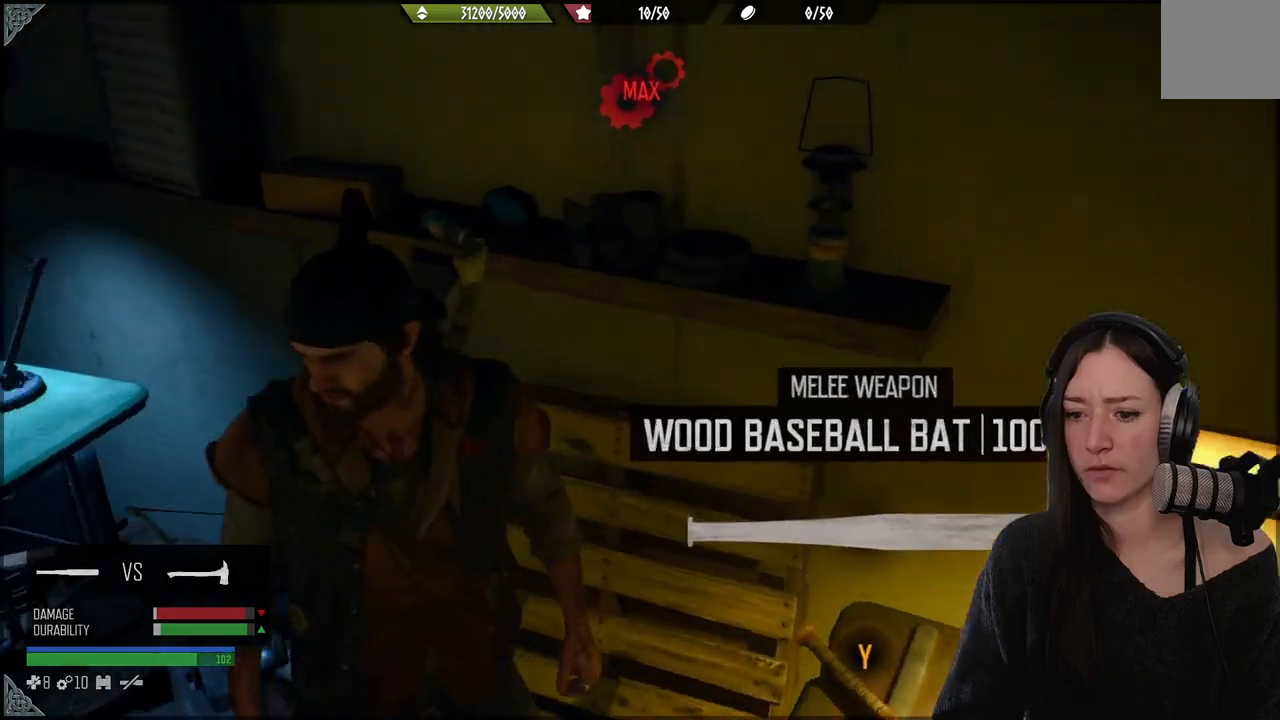
{"buttons": [], "left_stick": "up-left", "right_stick": "center", "events": [[50, "left_stick", "left"], [467, "left_stick", "up-left"], [500, "right_stick", "center"]]}
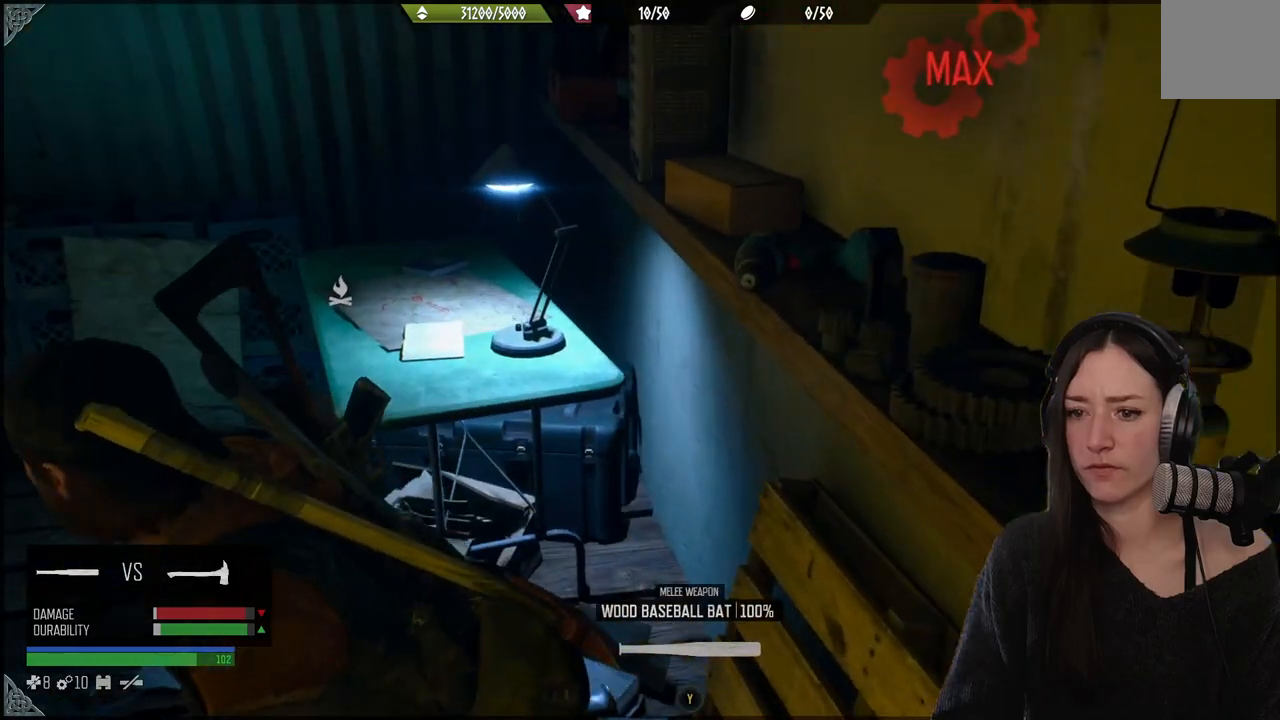
{"buttons": [], "left_stick": "up", "right_stick": "left", "events": [[417, "left_stick", "up"], [417, "right_stick", "down"], [500, "right_stick", "left"]]}
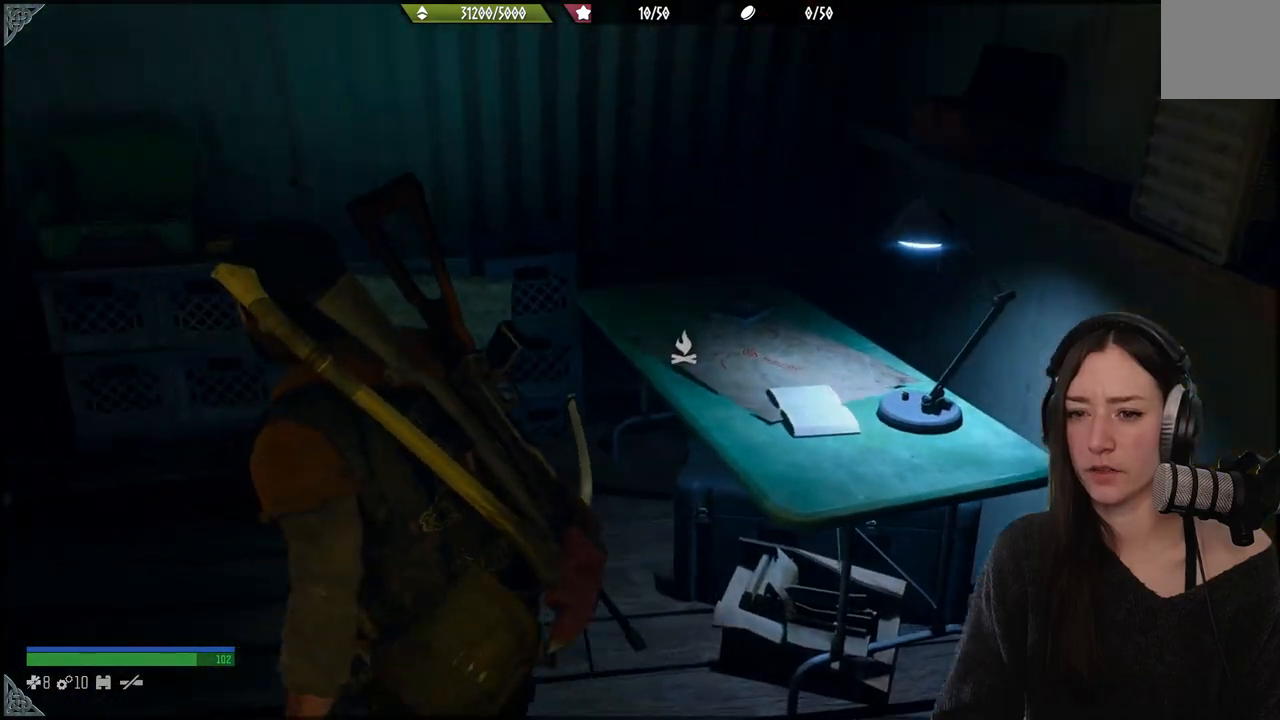
{"buttons": ["L2"], "left_stick": "center", "right_stick": "left", "events": [[217, "L2", "down"], [217, "left_stick", "center"]]}
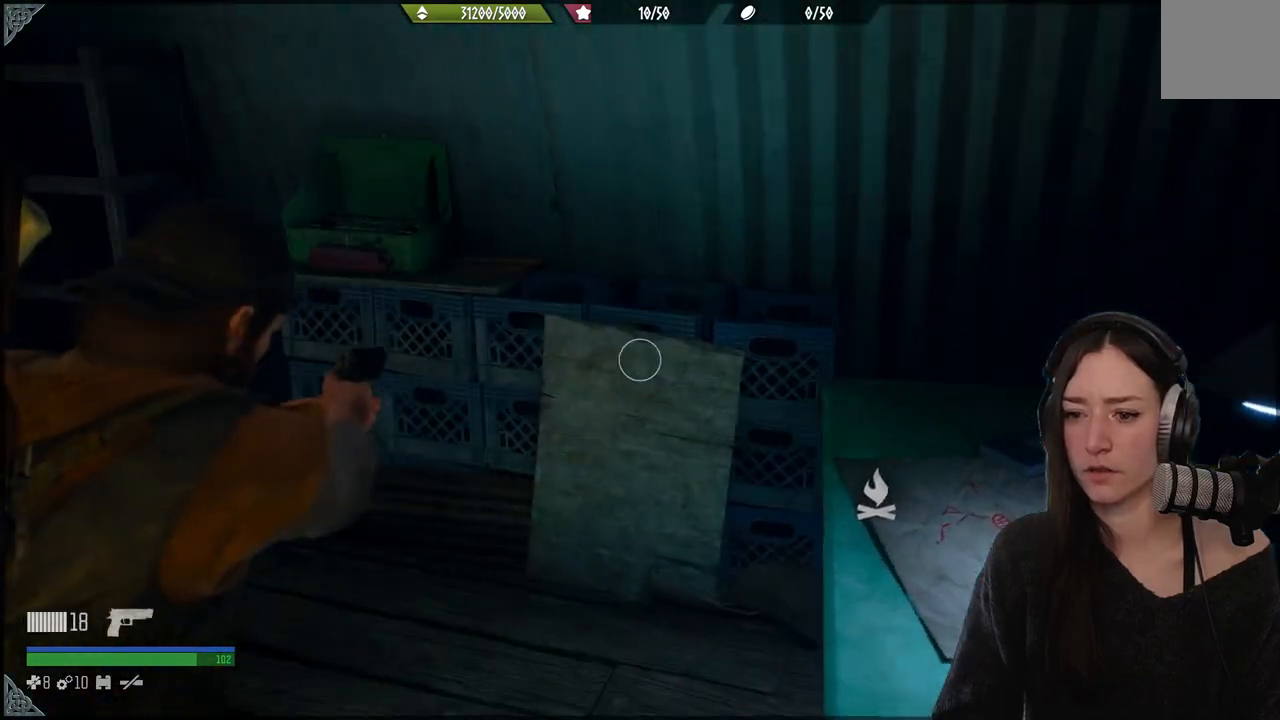
{"buttons": [], "left_stick": "center", "right_stick": "center", "events": [[17, "right_stick", "center"], [383, "L2", "up"]]}
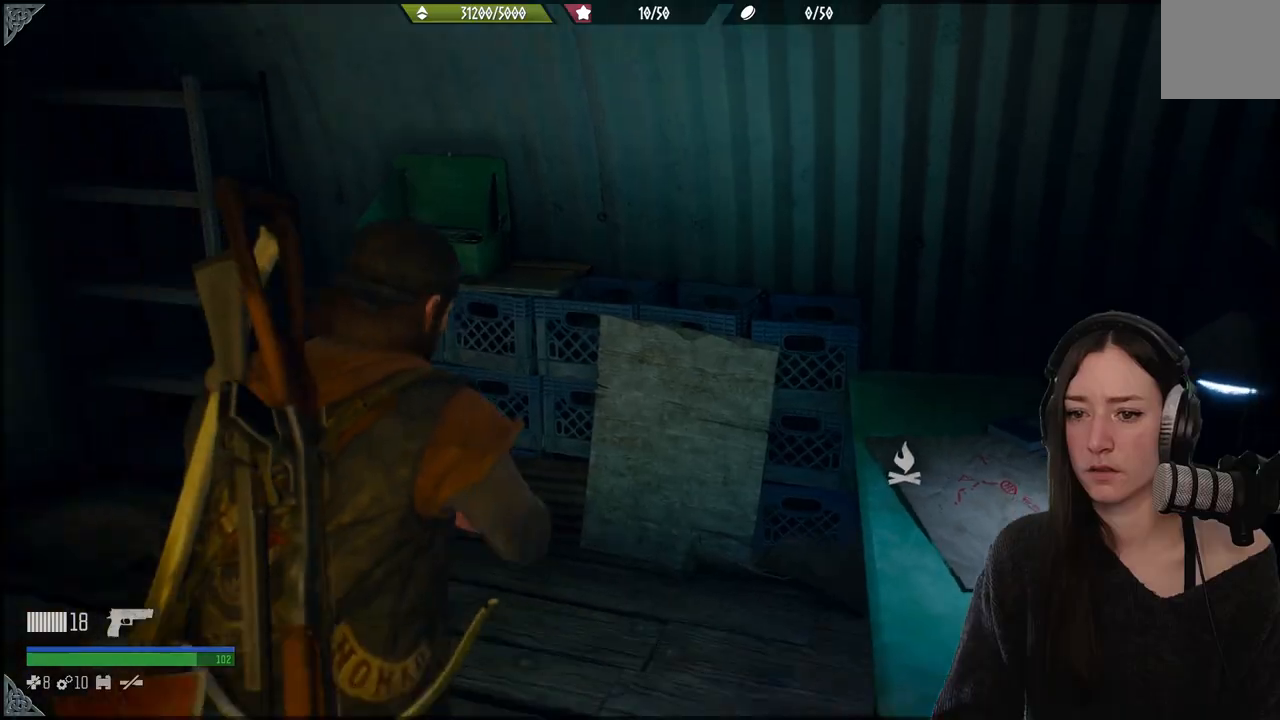
{"buttons": ["L1"], "left_stick": "center", "right_stick": "center", "events": [[67, "right_stick", "right"], [300, "right_stick", "center"], [483, "L1", "down"]]}
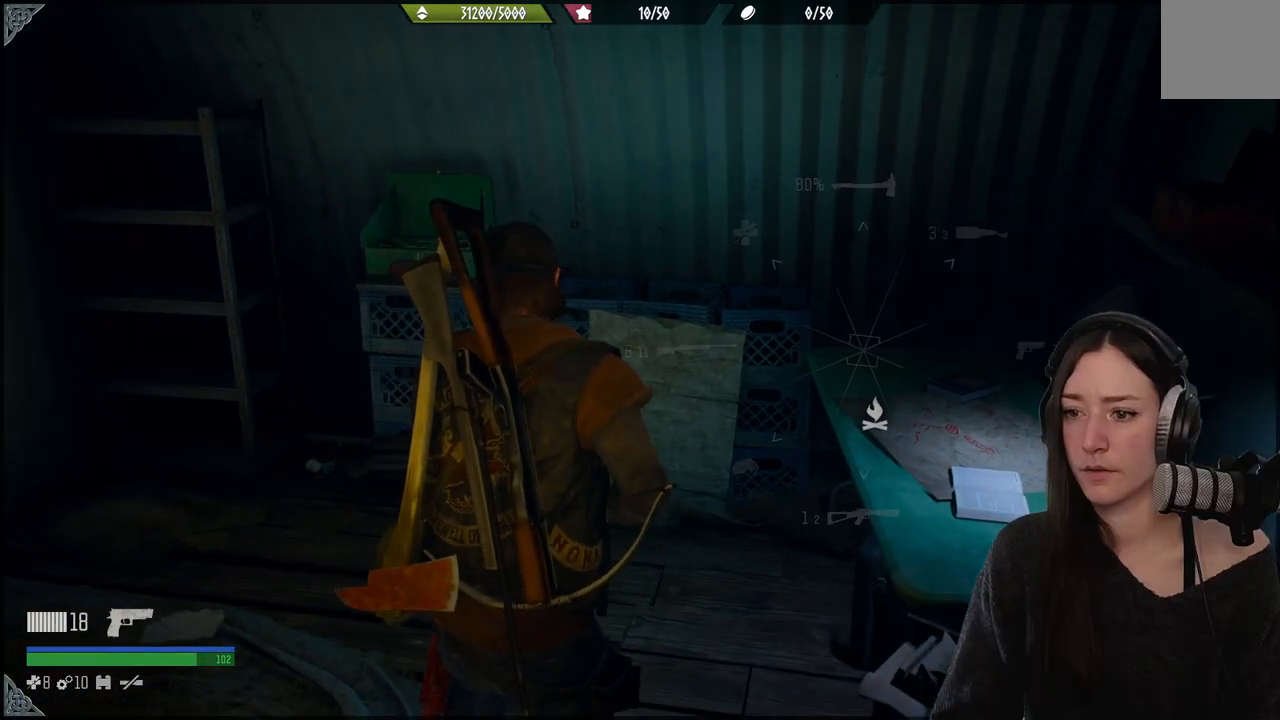
{"buttons": ["L1"], "left_stick": "center", "right_stick": "down-left", "events": [[450, "right_stick", "down-left"]]}
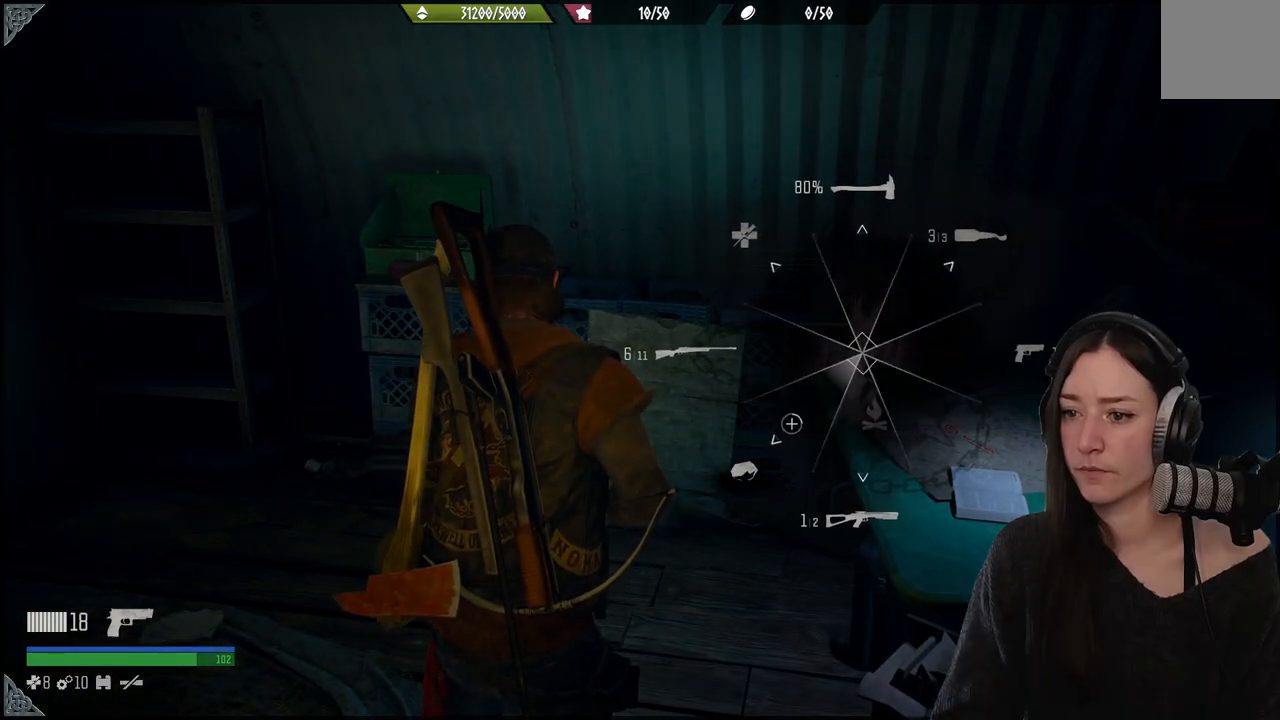
{"buttons": ["L1"], "left_stick": "center", "right_stick": "down", "events": [[383, "right_stick", "down"]]}